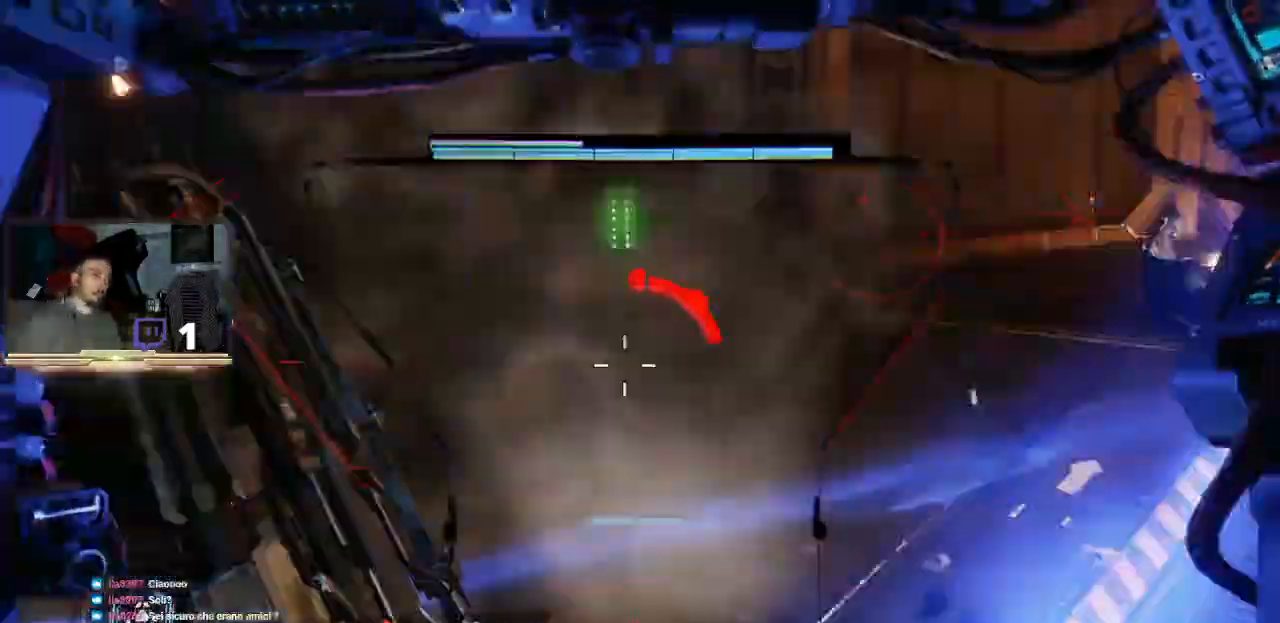
Gameplay with a controller (PlayStation layout); each line is a JSON object with the inputs held at the frame after it. "events" lists button and stick changes between this image and that frame as [ms after this image, input, new state], when the widget could be followed in between.
{"buttons": [], "left_stick": "down-left", "right_stick": "right", "events": [[100, "left_stick", "up-left"], [133, "CROSS", "up"], [333, "right_stick", "right"], [367, "left_stick", "down-left"]]}
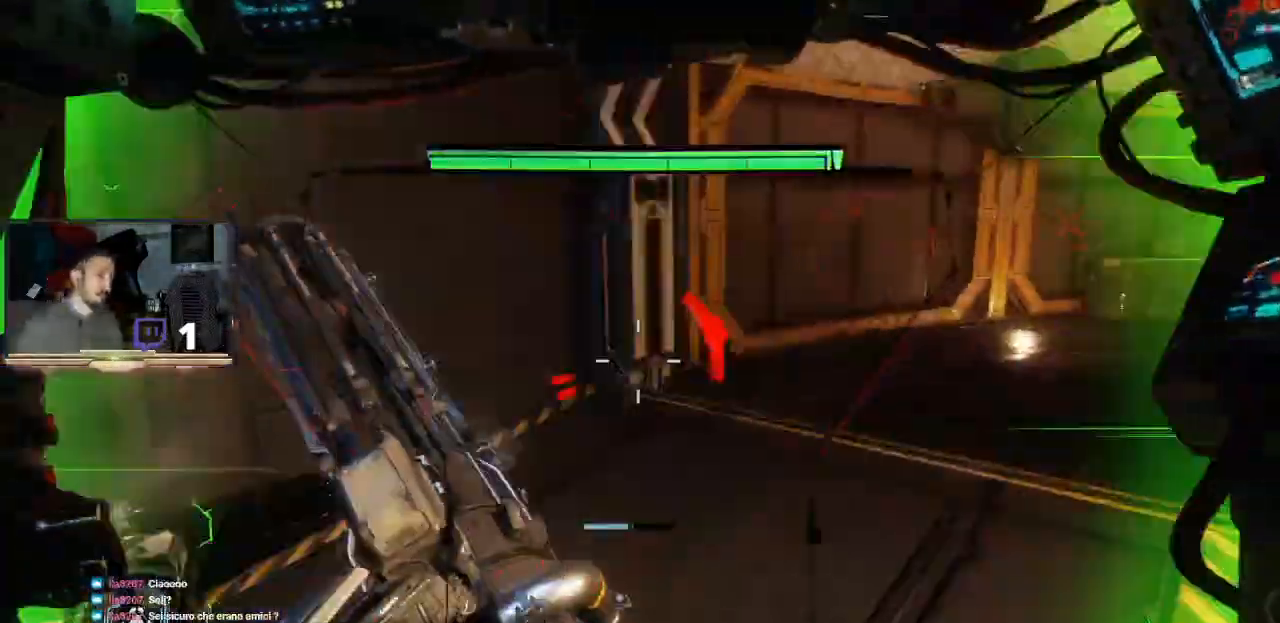
{"buttons": [], "left_stick": "down-left", "right_stick": "right", "events": [[300, "right_stick", "center"], [433, "right_stick", "right"]]}
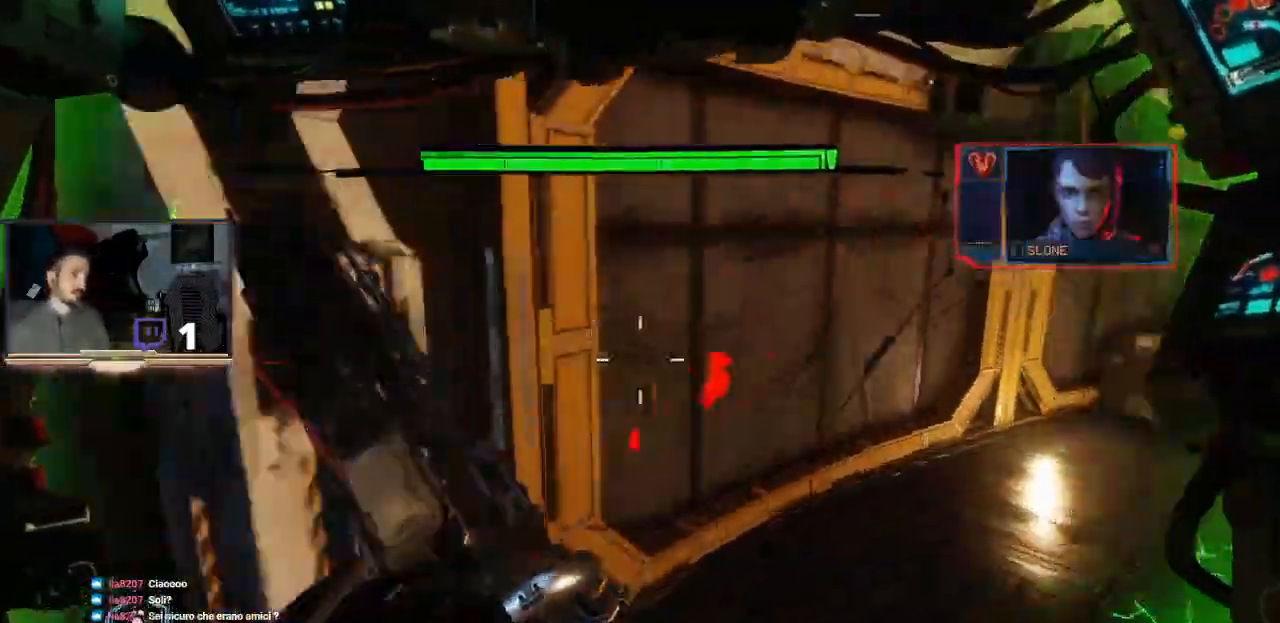
{"buttons": [], "left_stick": "down-left", "right_stick": "right", "events": []}
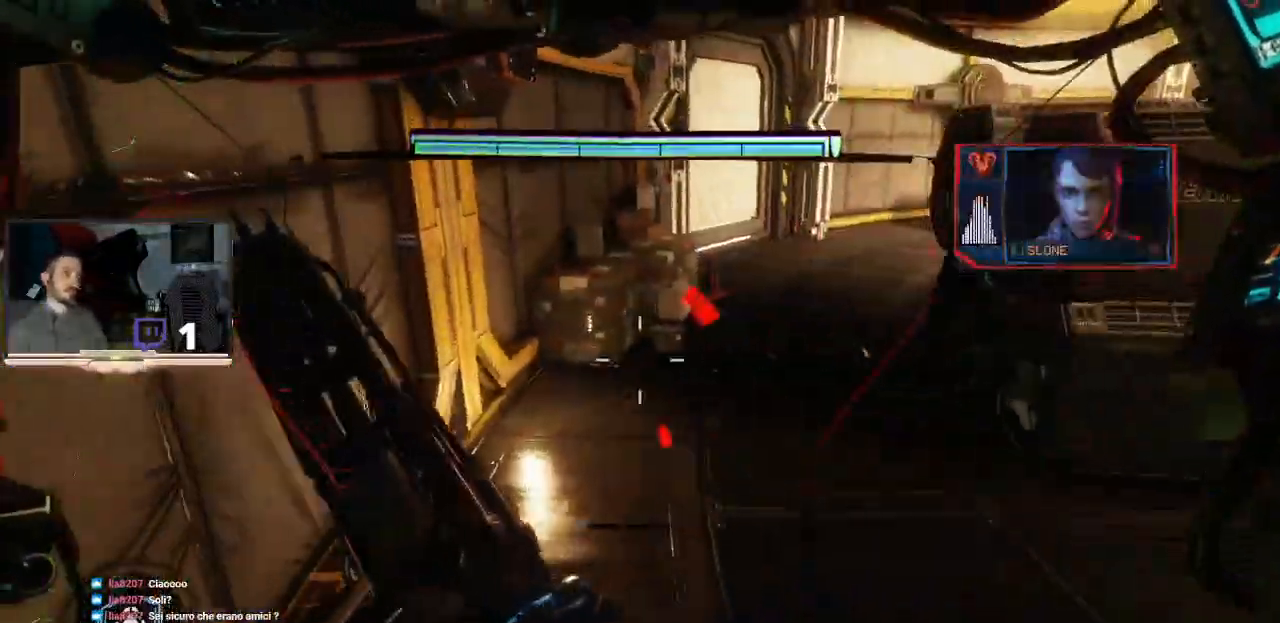
{"buttons": [], "left_stick": "left", "right_stick": "center", "events": [[100, "right_stick", "center"], [267, "right_stick", "right"], [333, "left_stick", "left"], [467, "right_stick", "center"]]}
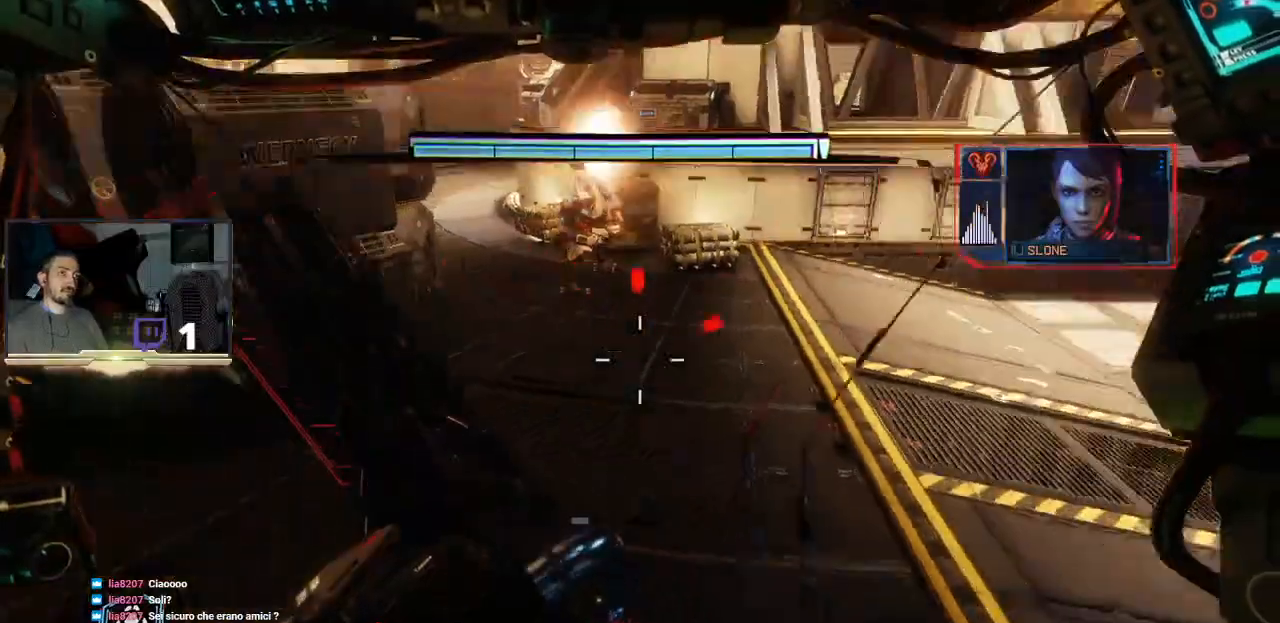
{"buttons": [], "left_stick": "up-left", "right_stick": "center", "events": [[167, "right_stick", "left"], [333, "right_stick", "center"], [400, "left_stick", "up-left"]]}
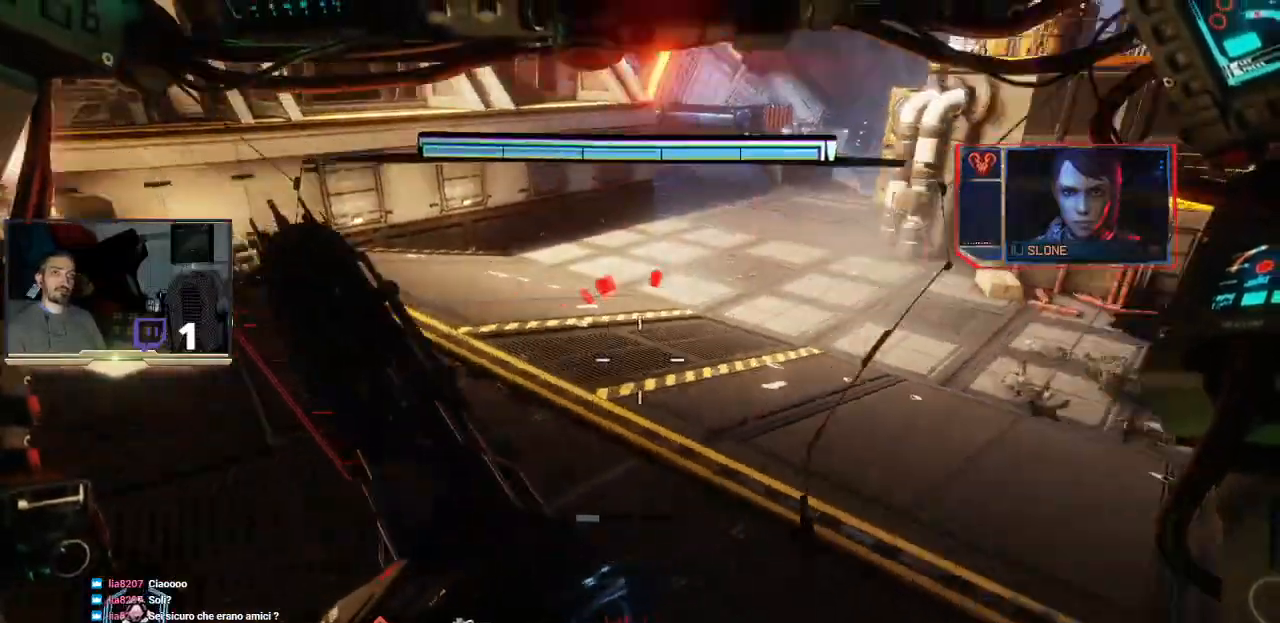
{"buttons": [], "left_stick": "left", "right_stick": "right", "events": [[33, "left_stick", "up"], [100, "right_stick", "right"], [300, "right_stick", "center"], [467, "left_stick", "left"], [500, "right_stick", "right"]]}
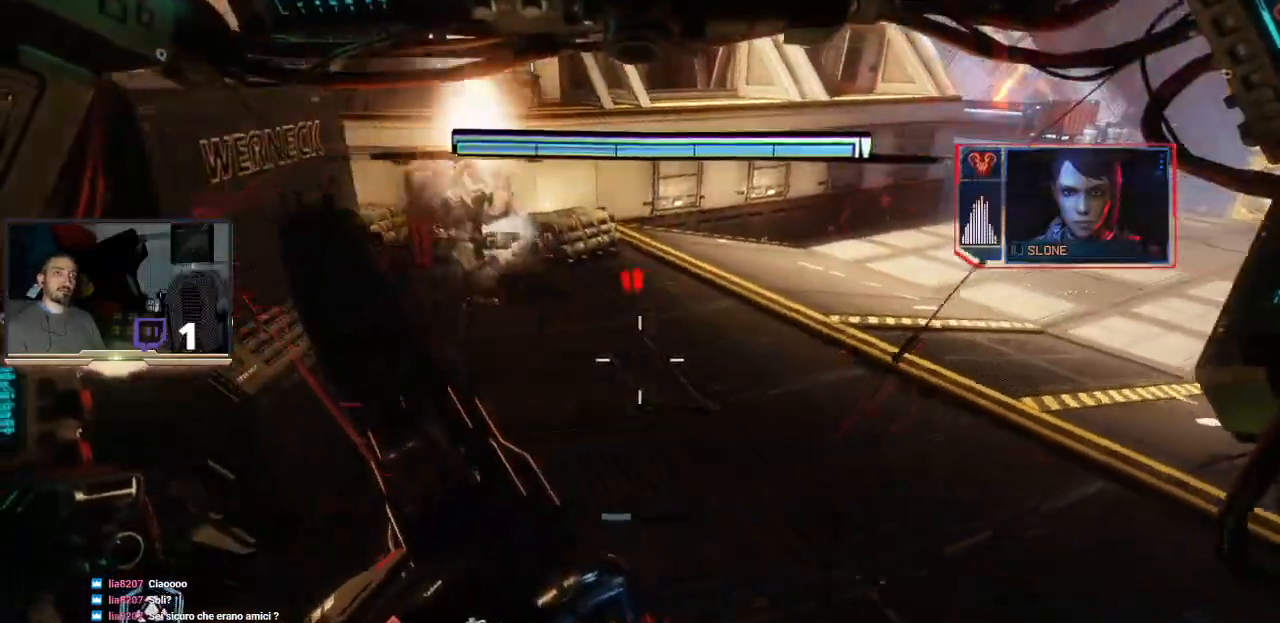
{"buttons": [], "left_stick": "up", "right_stick": "center", "events": [[67, "left_stick", "center"], [367, "right_stick", "center"], [400, "left_stick", "up"]]}
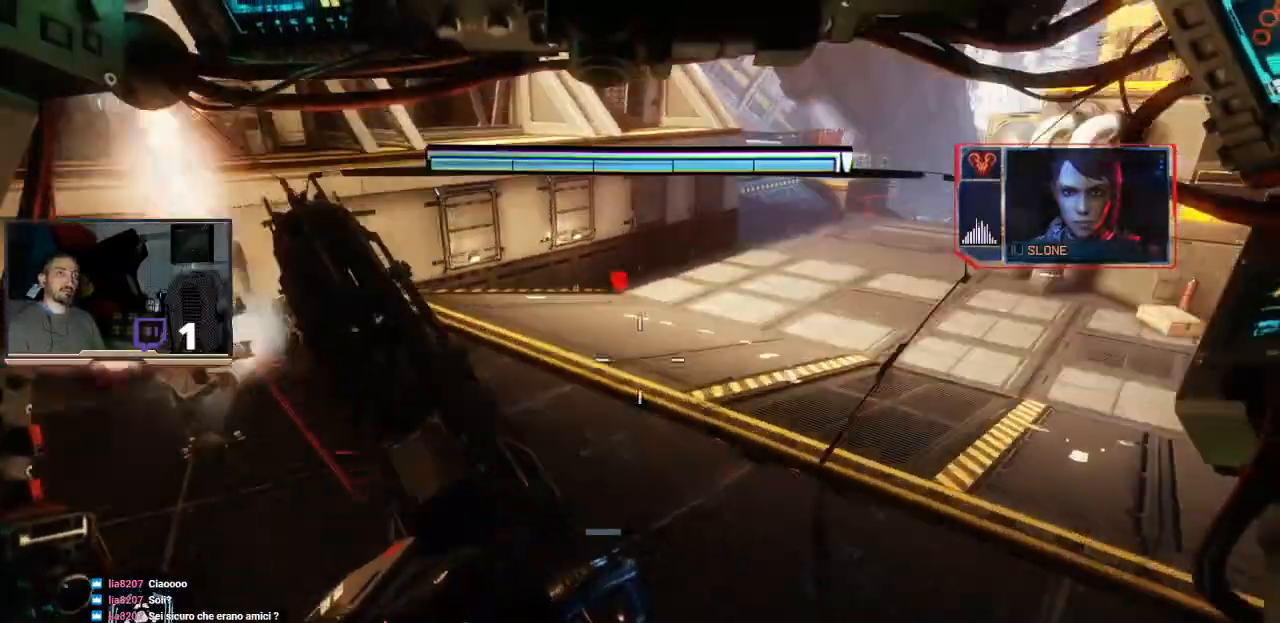
{"buttons": [], "left_stick": "right", "right_stick": "left", "events": [[33, "right_stick", "right"], [233, "right_stick", "center"], [433, "L3", "down"], [500, "L3", "up"], [500, "left_stick", "right"], [500, "right_stick", "left"]]}
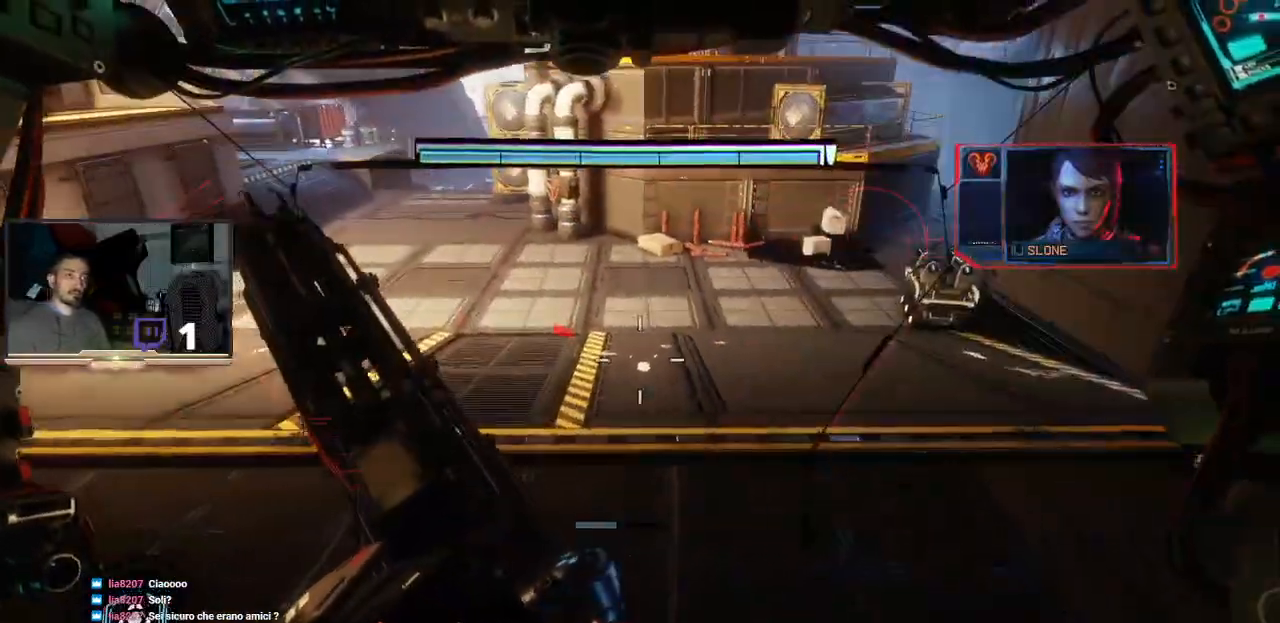
{"buttons": [], "left_stick": "down-right", "right_stick": "left", "events": [[200, "left_stick", "down-right"]]}
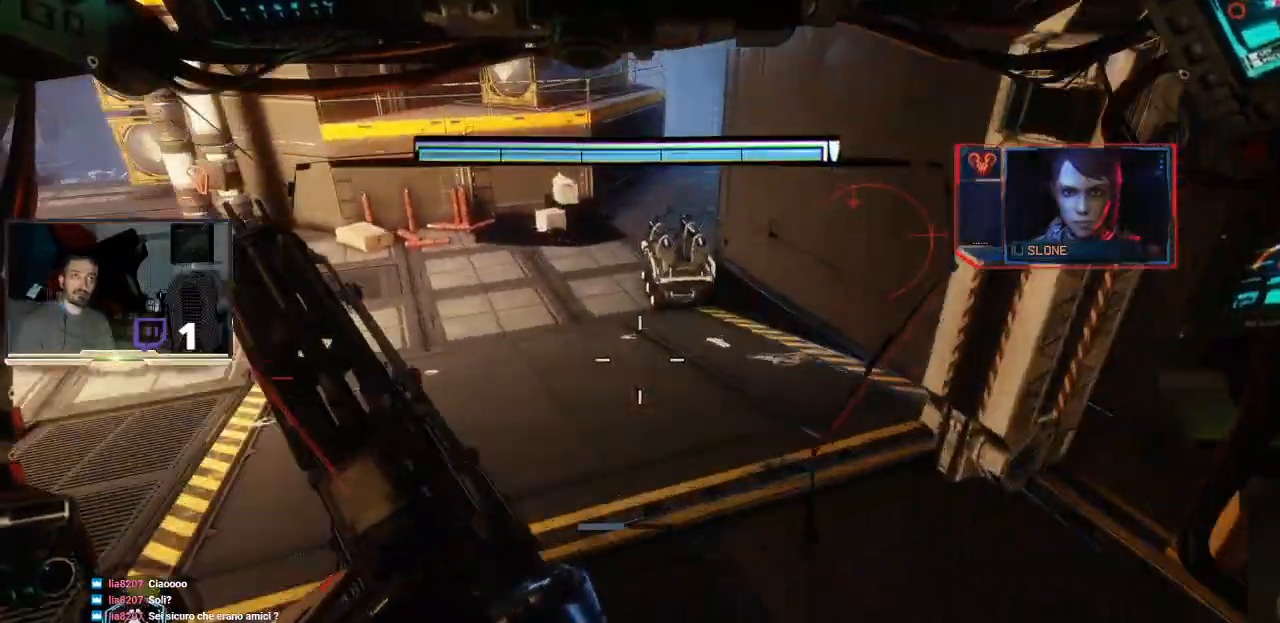
{"buttons": [], "left_stick": "left", "right_stick": "center", "events": [[133, "right_stick", "center"], [233, "left_stick", "center"], [433, "left_stick", "left"]]}
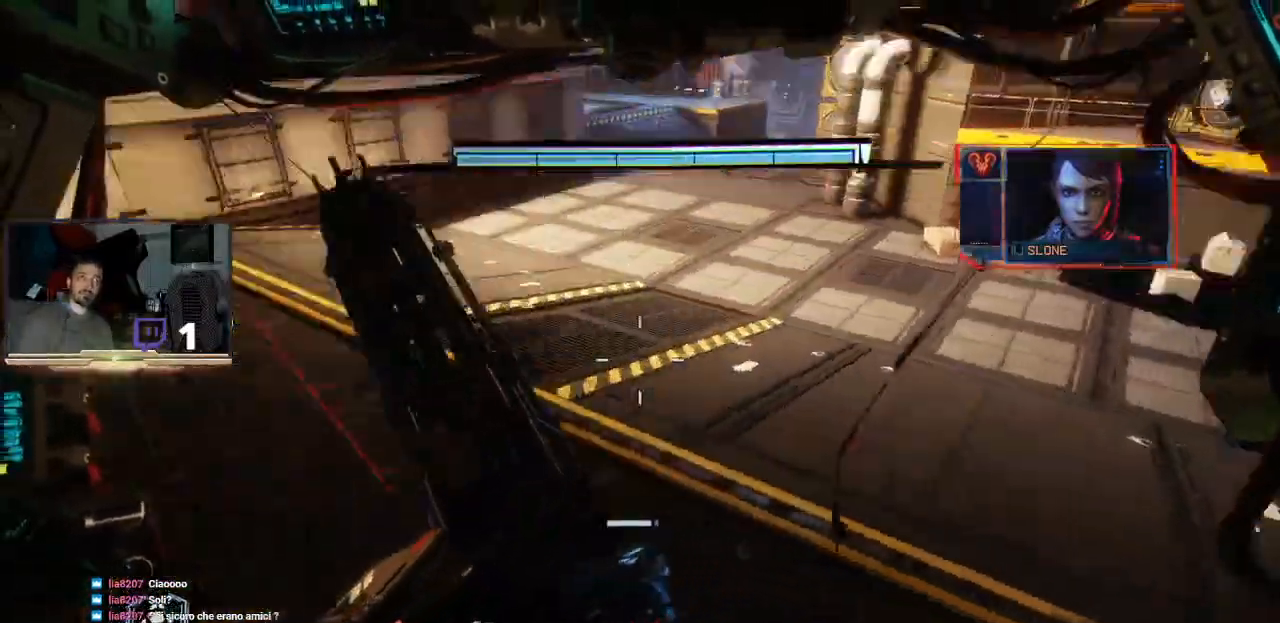
{"buttons": [], "left_stick": "right", "right_stick": "down-right", "events": [[400, "left_stick", "right"], [467, "right_stick", "down-right"]]}
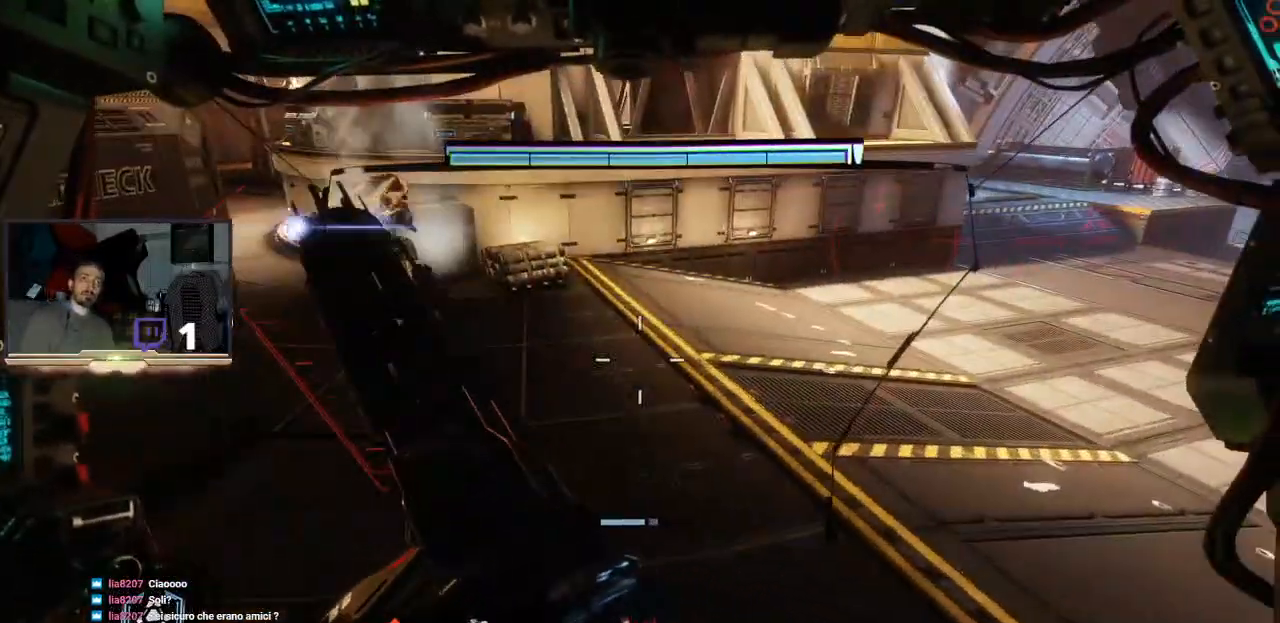
{"buttons": ["R2"], "left_stick": "up-left", "right_stick": "center", "events": [[33, "left_stick", "center"], [100, "R2", "down"], [100, "right_stick", "center"], [367, "left_stick", "up-left"]]}
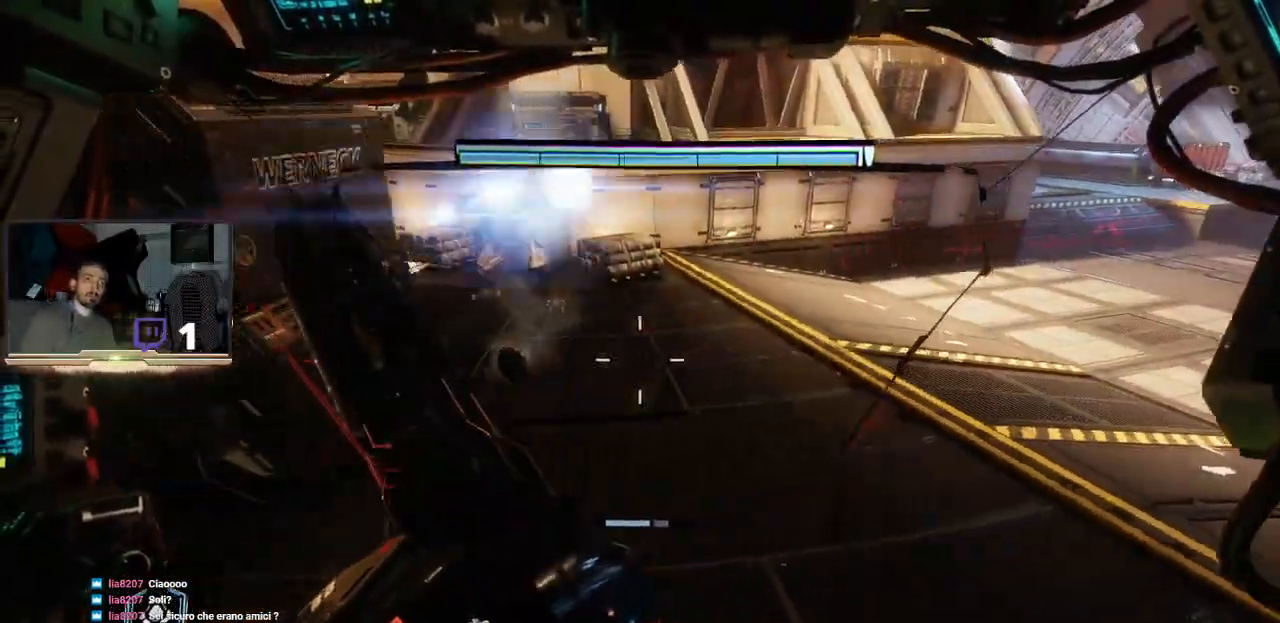
{"buttons": ["R2"], "left_stick": "up-left", "right_stick": "center", "events": []}
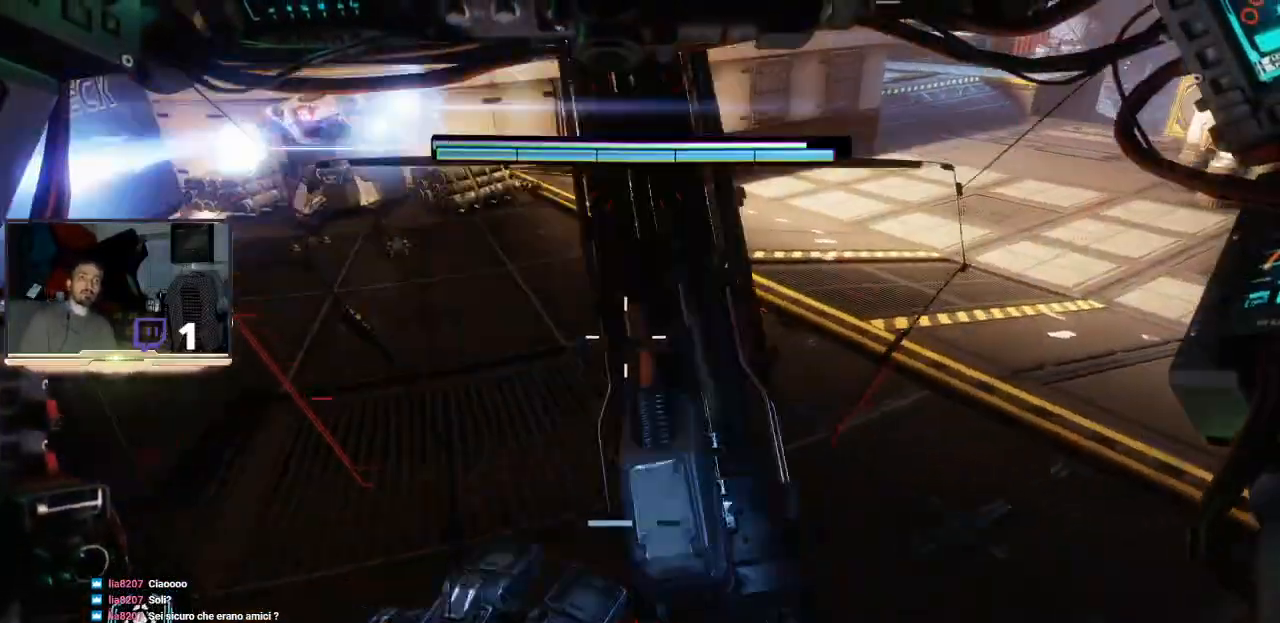
{"buttons": ["R2"], "left_stick": "up-right", "right_stick": "up", "events": [[367, "left_stick", "up"], [400, "right_stick", "up"], [467, "left_stick", "up-right"]]}
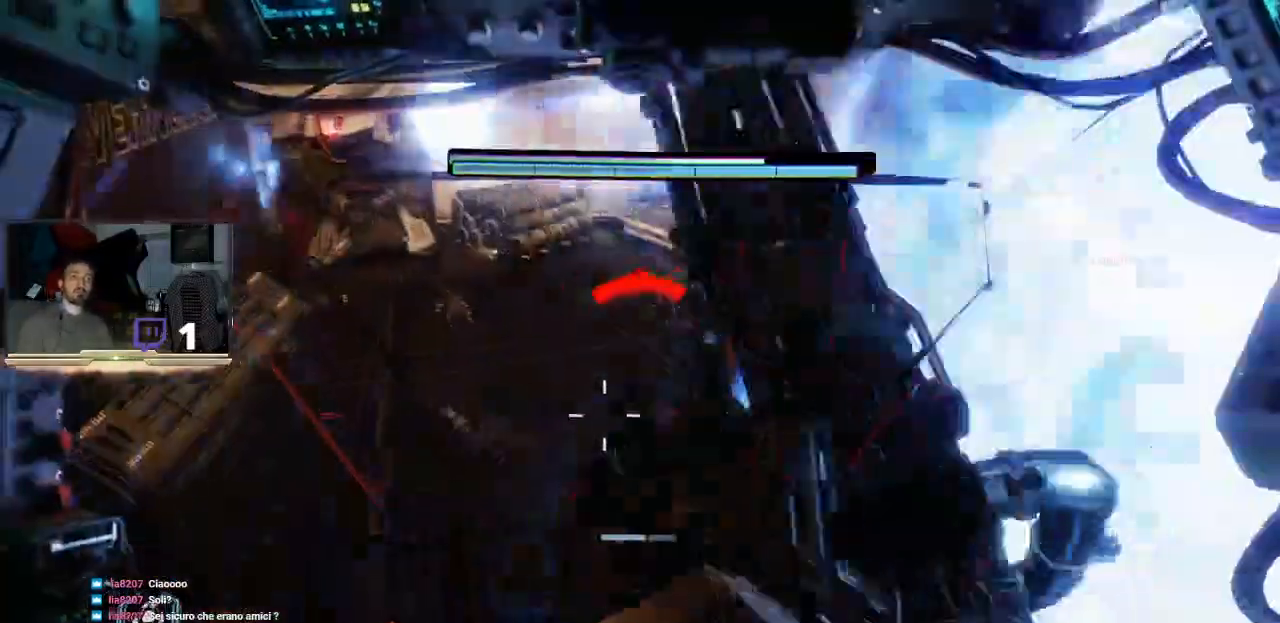
{"buttons": ["R2"], "left_stick": "right", "right_stick": "up-right", "events": [[233, "right_stick", "center"], [267, "left_stick", "center"], [367, "left_stick", "right"], [433, "right_stick", "up-right"]]}
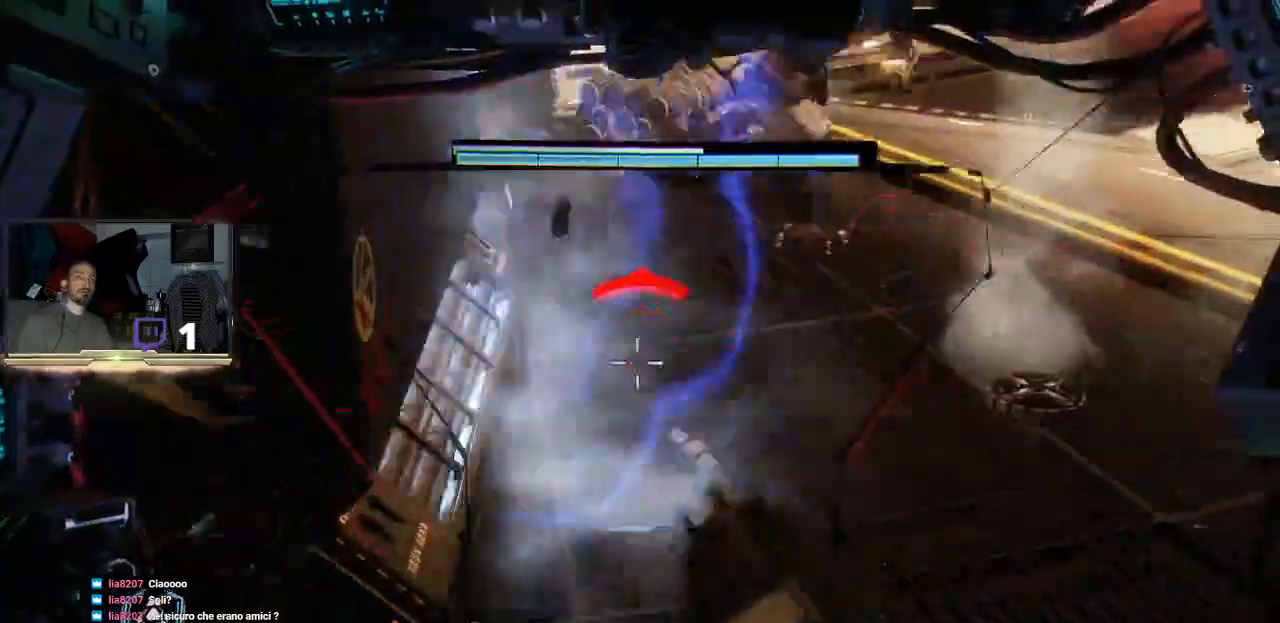
{"buttons": ["R2"], "left_stick": "up-left", "right_stick": "center", "events": [[267, "right_stick", "center"], [300, "left_stick", "center"], [400, "left_stick", "up-left"]]}
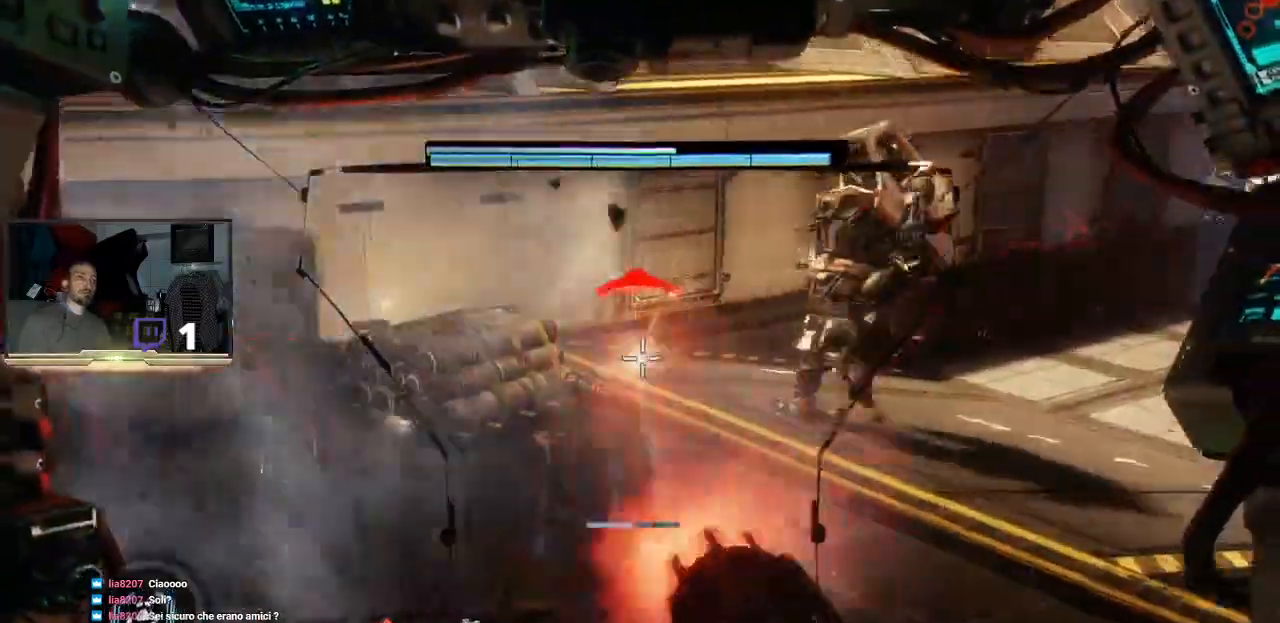
{"buttons": ["R2"], "left_stick": "center", "right_stick": "center", "events": [[33, "left_stick", "center"], [100, "left_stick", "right"], [167, "right_stick", "right"], [267, "left_stick", "center"], [300, "right_stick", "center"]]}
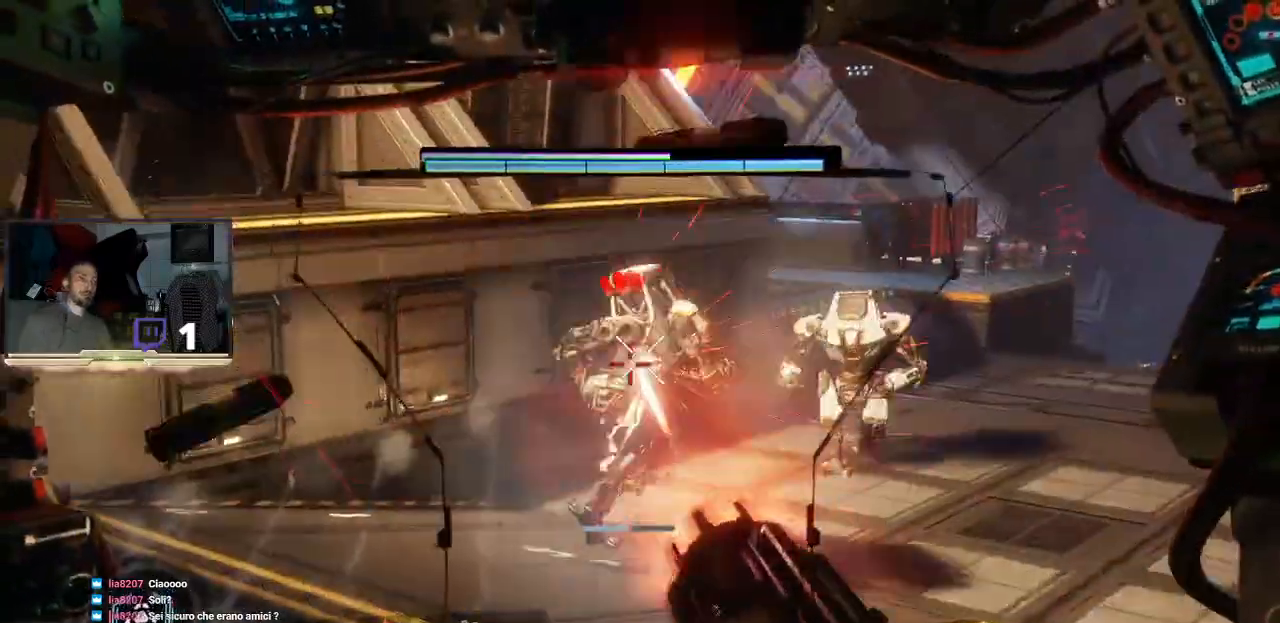
{"buttons": ["R2"], "left_stick": "up-left", "right_stick": "center", "events": [[33, "right_stick", "right"], [267, "right_stick", "center"], [467, "left_stick", "up-left"]]}
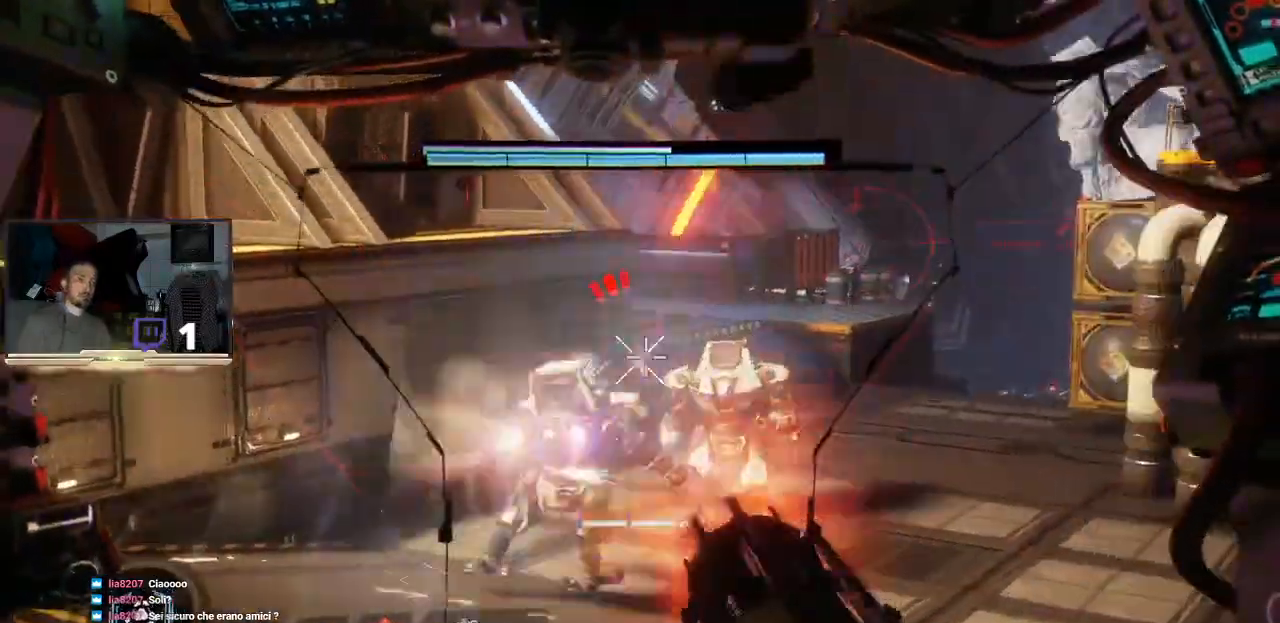
{"buttons": ["R2", "L3"], "left_stick": "down", "right_stick": "center", "events": [[100, "left_stick", "down-left"], [200, "L3", "down"], [200, "R2", "up"], [400, "R2", "down"], [400, "left_stick", "down"]]}
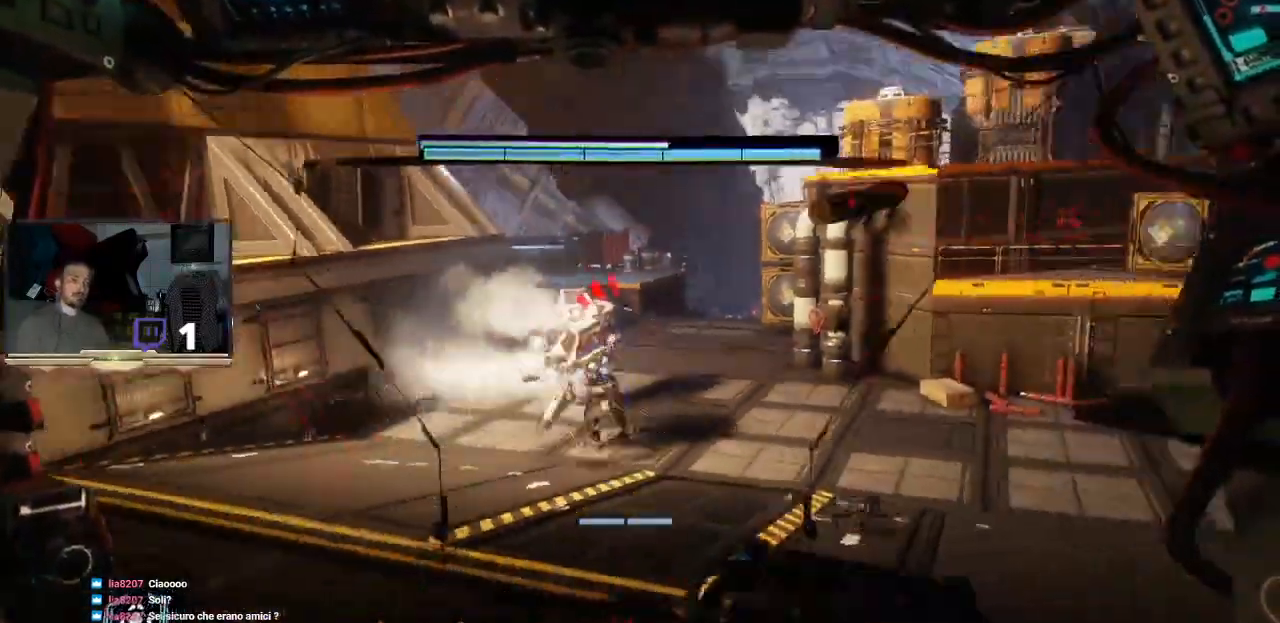
{"buttons": [], "left_stick": "down-left", "right_stick": "center", "events": [[500, "L3", "up"], [500, "R2", "up"], [500, "left_stick", "down-left"]]}
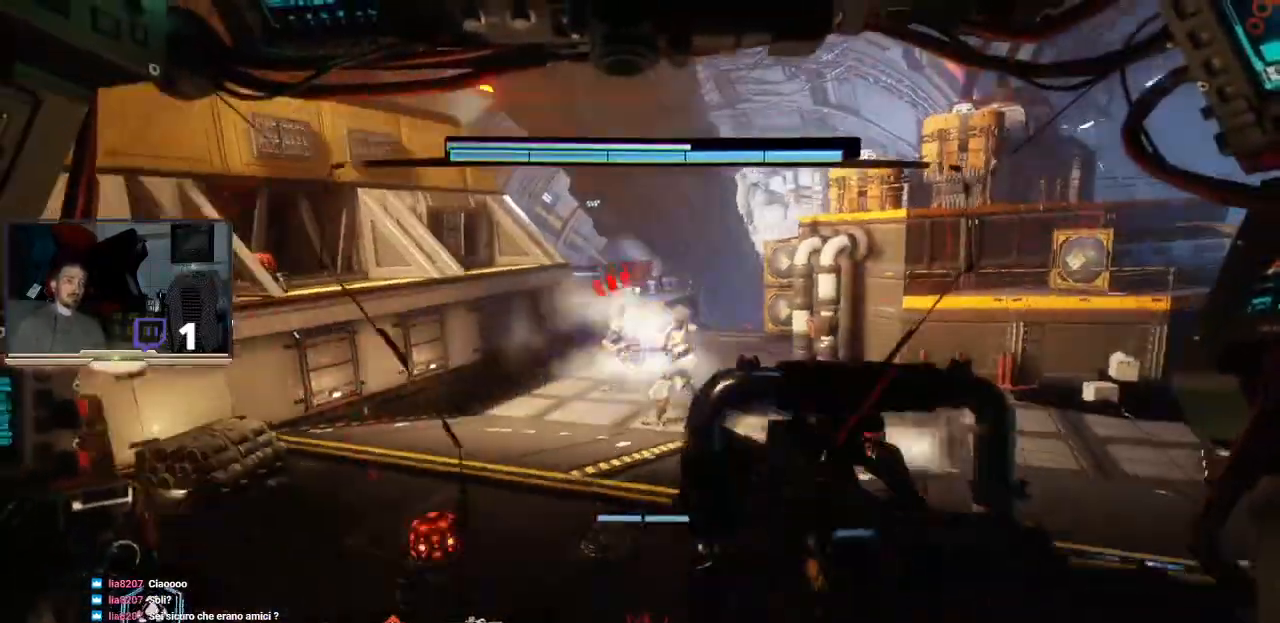
{"buttons": [], "left_stick": "down", "right_stick": "center", "events": [[200, "L1", "down"], [233, "L3", "down"], [367, "L1", "up"], [367, "L3", "up"], [367, "left_stick", "down"]]}
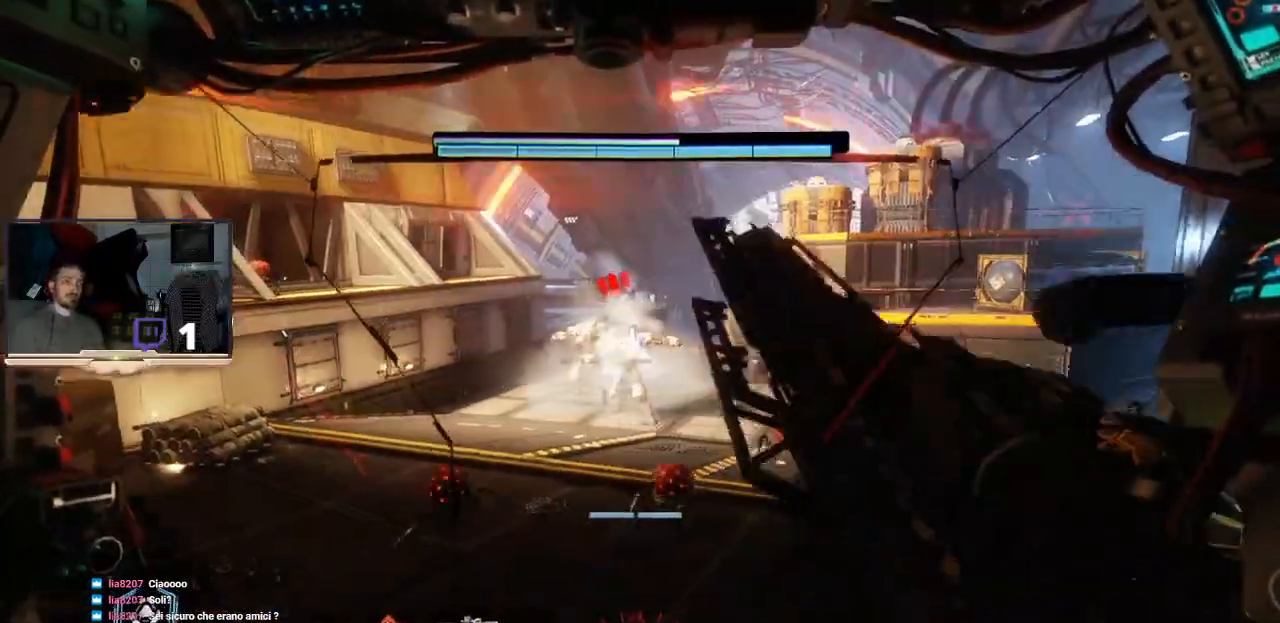
{"buttons": [], "left_stick": "down", "right_stick": "center", "events": []}
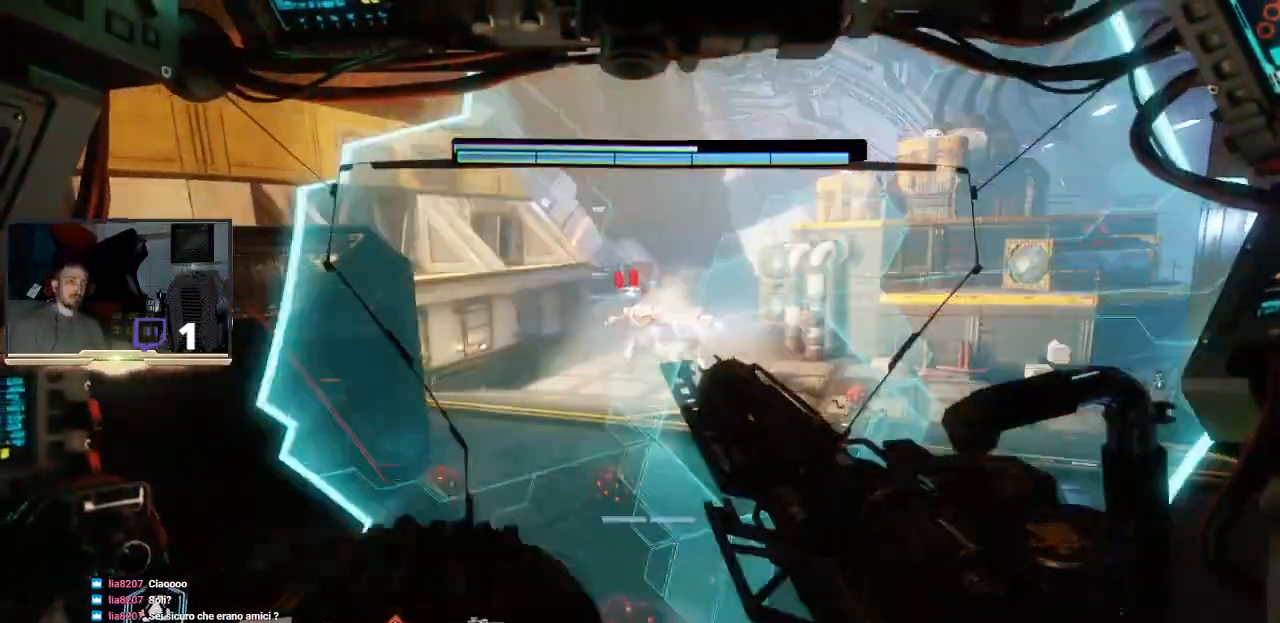
{"buttons": [], "left_stick": "down-right", "right_stick": "center", "events": [[300, "left_stick", "down-right"]]}
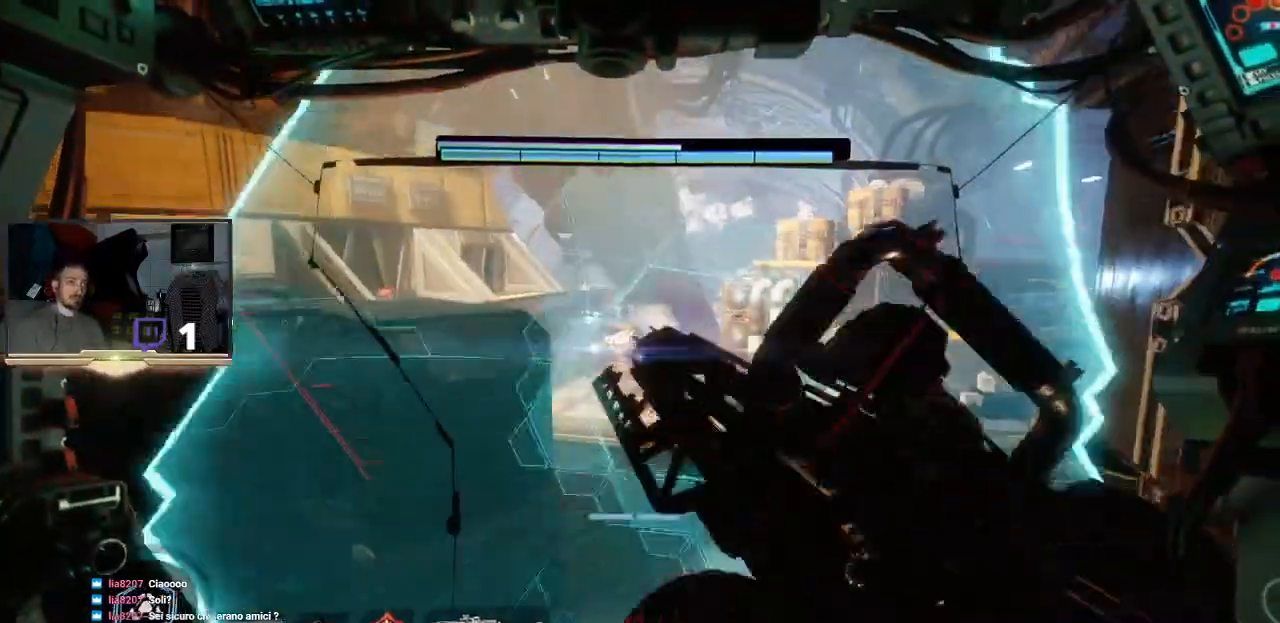
{"buttons": ["R2"], "left_stick": "right", "right_stick": "center", "events": [[167, "left_stick", "center"], [333, "left_stick", "right"], [433, "R2", "down"]]}
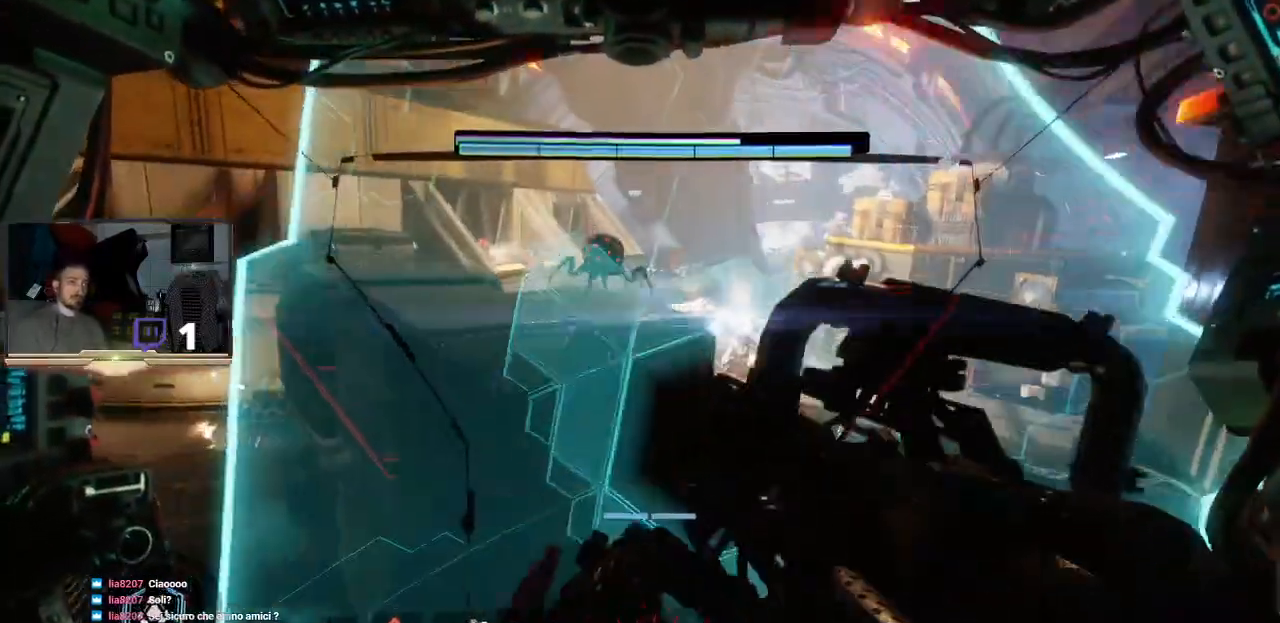
{"buttons": ["R2"], "left_stick": "left", "right_stick": "center", "events": [[400, "left_stick", "left"]]}
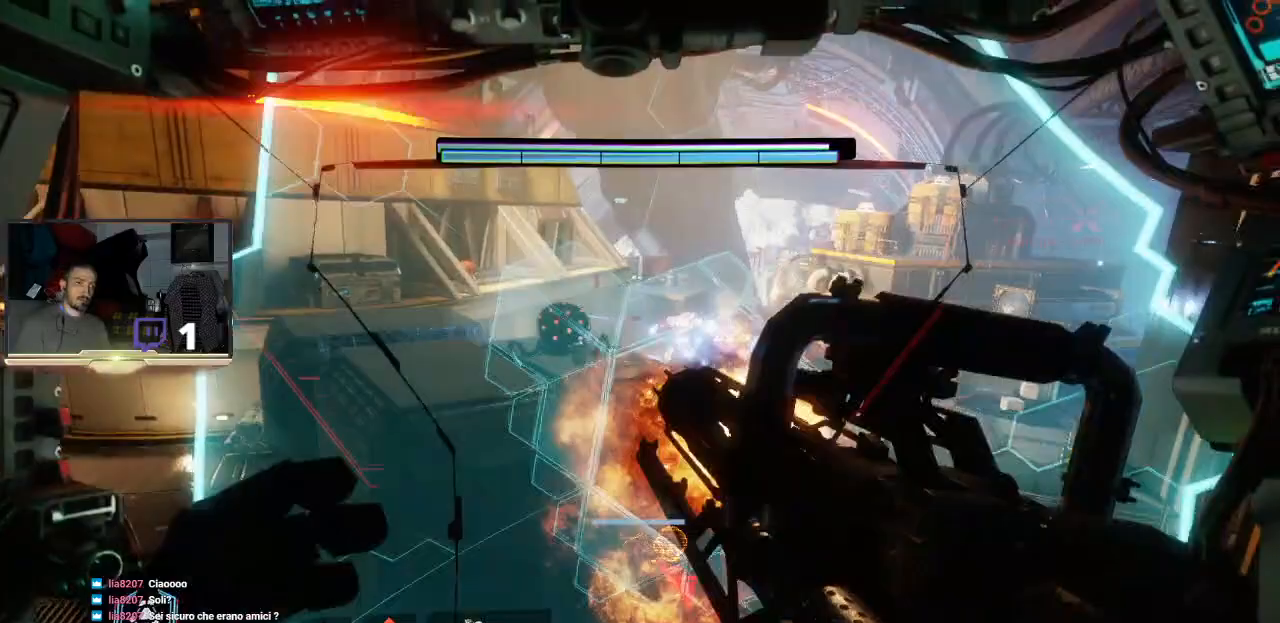
{"buttons": ["R2"], "left_stick": "up-right", "right_stick": "center", "events": [[100, "left_stick", "down-right"], [233, "left_stick", "right"], [367, "left_stick", "up-right"]]}
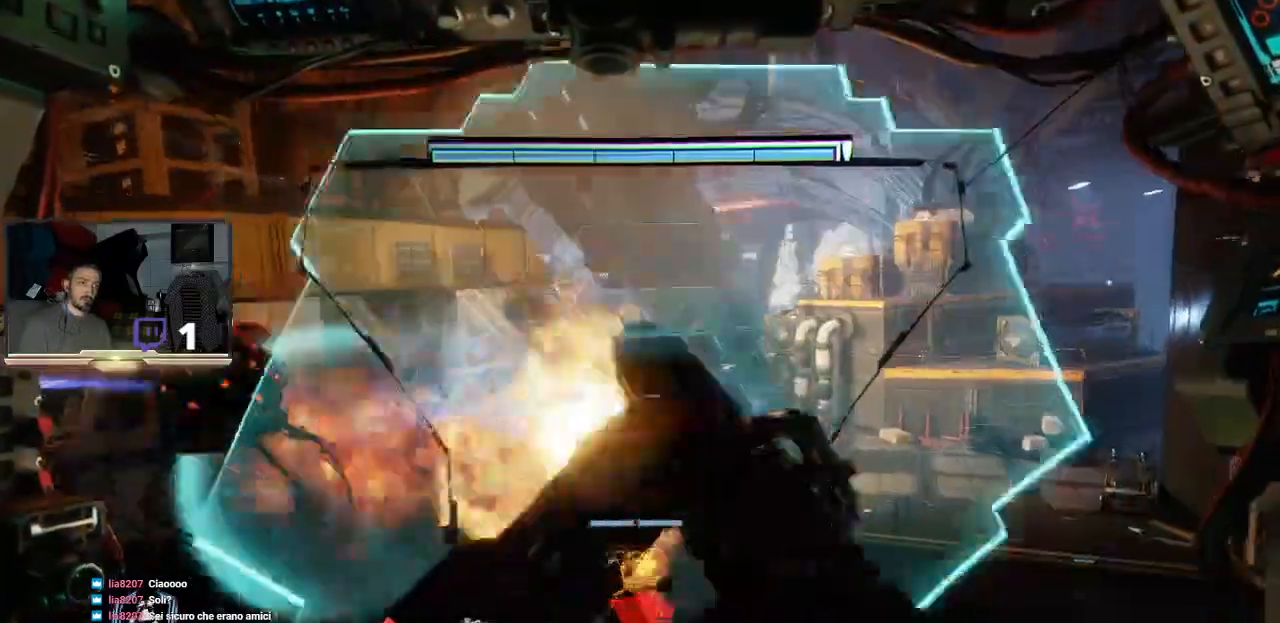
{"buttons": ["R2", "L3"], "left_stick": "up-right", "right_stick": "center", "events": [[367, "L3", "down"]]}
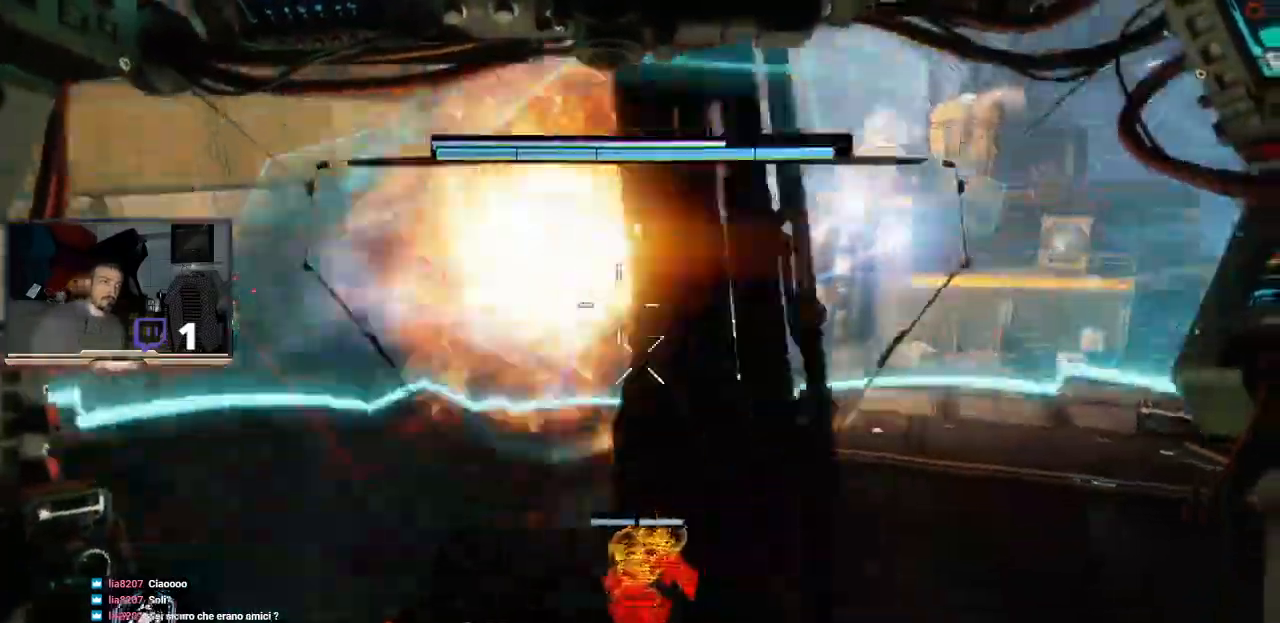
{"buttons": ["CROSS", "L3"], "left_stick": "up-right", "right_stick": "center", "events": [[133, "R2", "up"], [367, "CROSS", "down"]]}
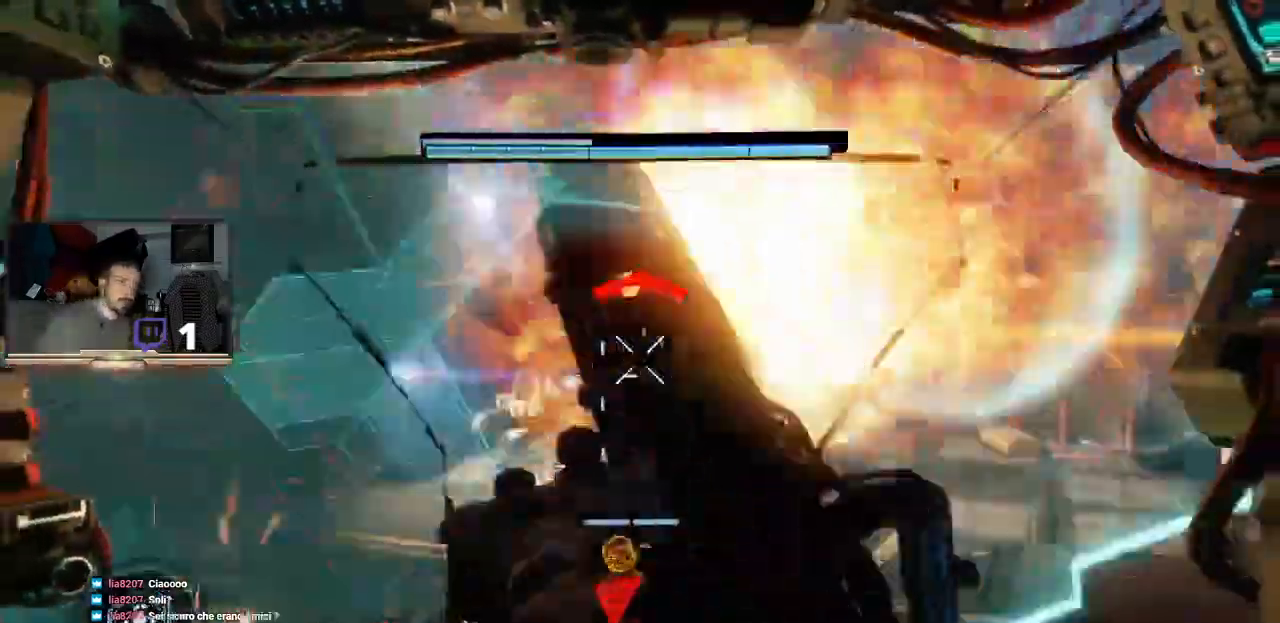
{"buttons": ["CROSS", "L3"], "left_stick": "up-right", "right_stick": "center", "events": [[133, "CROSS", "up"], [233, "CROSS", "down"]]}
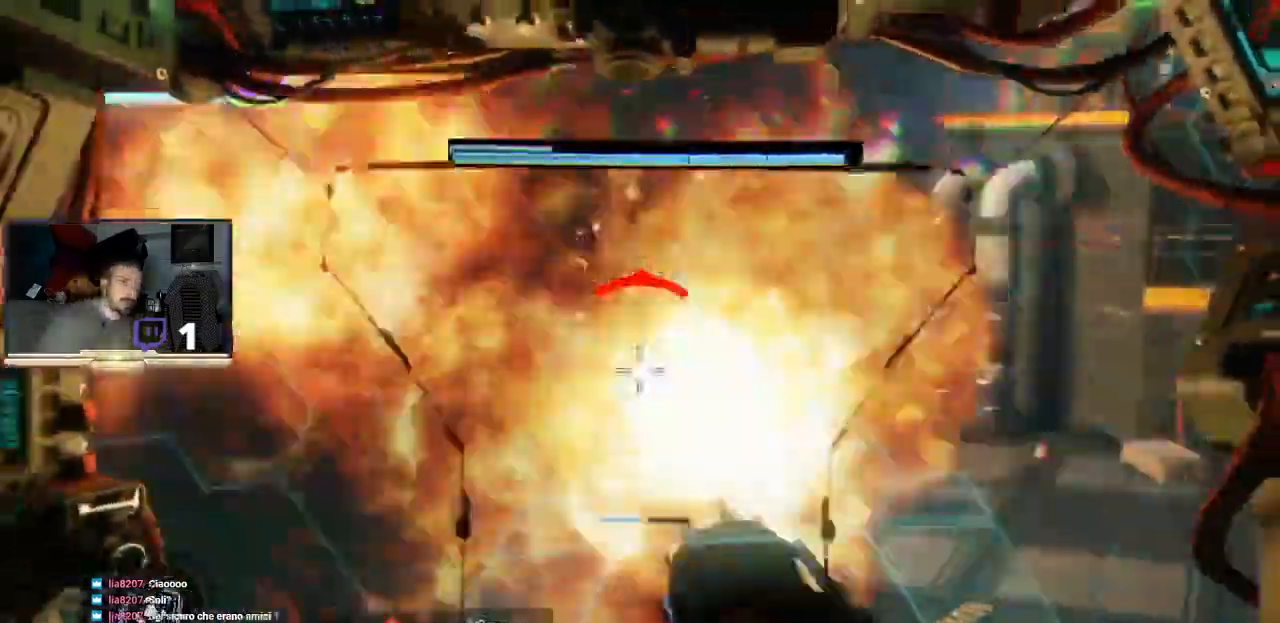
{"buttons": ["L3"], "left_stick": "right", "right_stick": "down-left", "events": [[67, "L3", "up"], [133, "CROSS", "up"], [267, "left_stick", "right"], [300, "right_stick", "down-left"], [367, "L3", "down"]]}